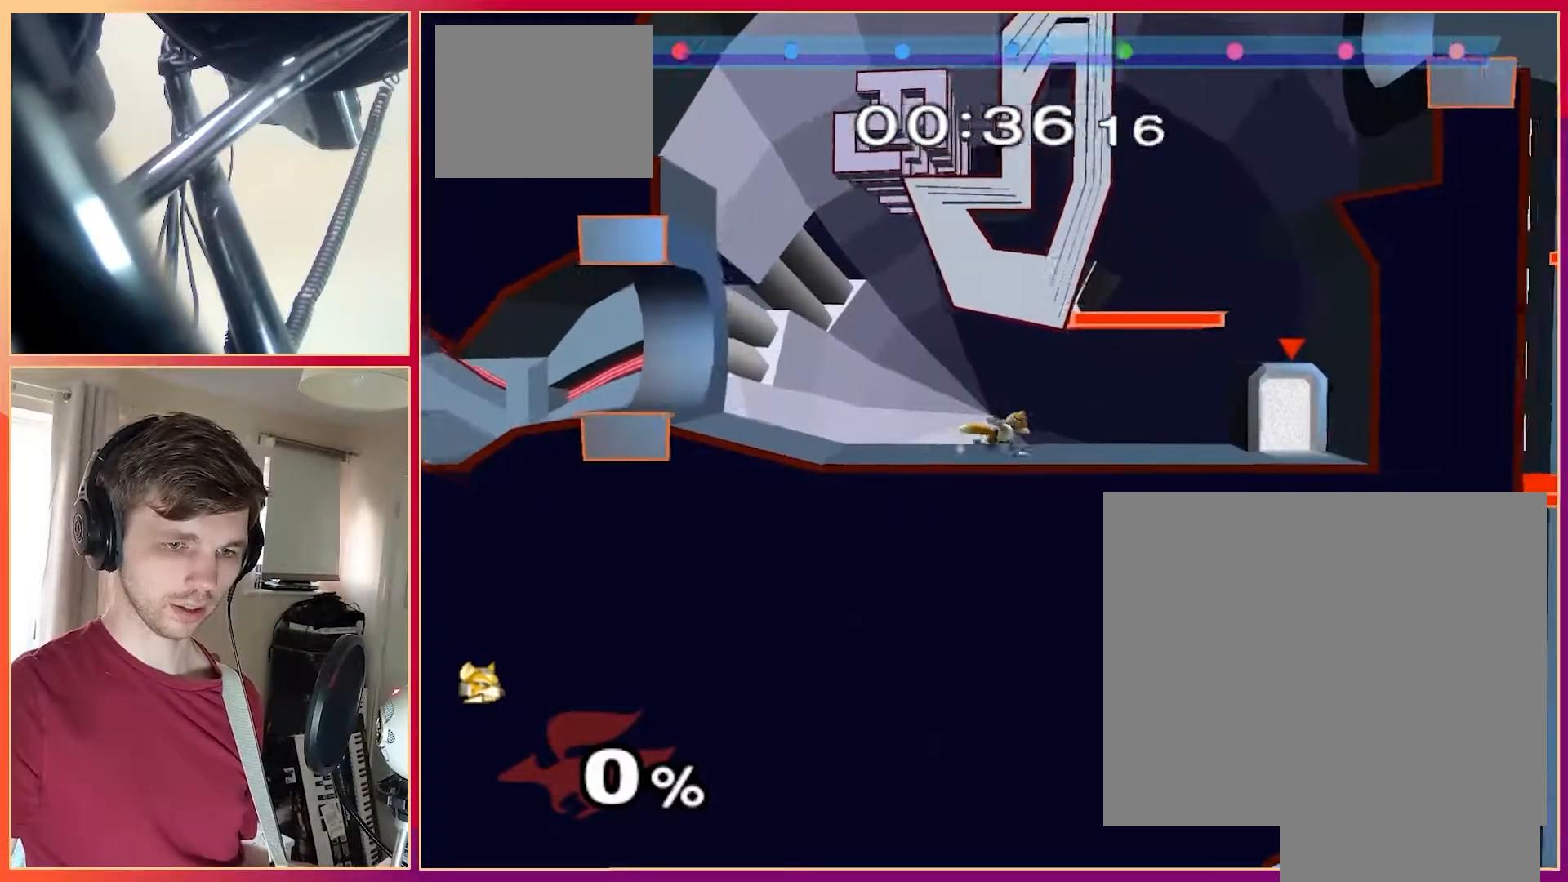
Gameplay with a controller (Nintendo layout); each line is a JSON object with the inputs held at the frame after it (dt_ms = milliseconds from this image to that frame). "events" lists button and stick changes between this image and that frame as [ms after this image, input, new state], when the widget could be followed in between. Not read: L1 L3 R3.
{"dt_ms": 500, "buttons": ["X"], "left_stick": "center", "events": [[100, "left_stick", "center"], [133, "A", "down"], [150, "X", "down"], [200, "A", "up"], [367, "R1", "down"], [417, "R1", "up"]]}
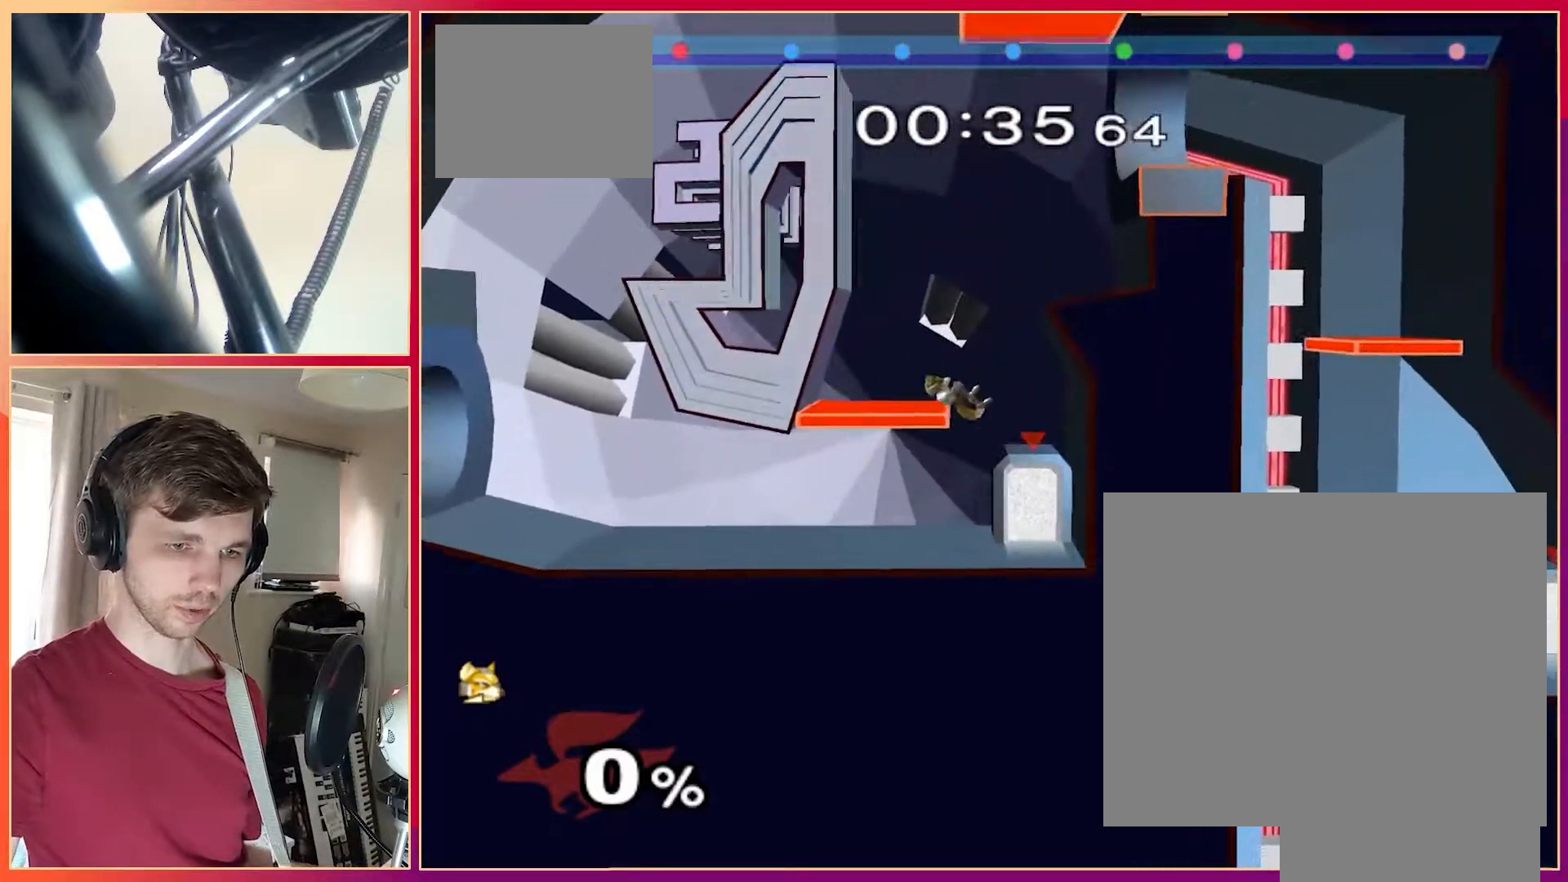
{"dt_ms": 500, "buttons": ["X"], "left_stick": "center", "events": [[233, "R1", "down"], [317, "R1", "up"], [333, "R1", "down"], [400, "R1", "up"]]}
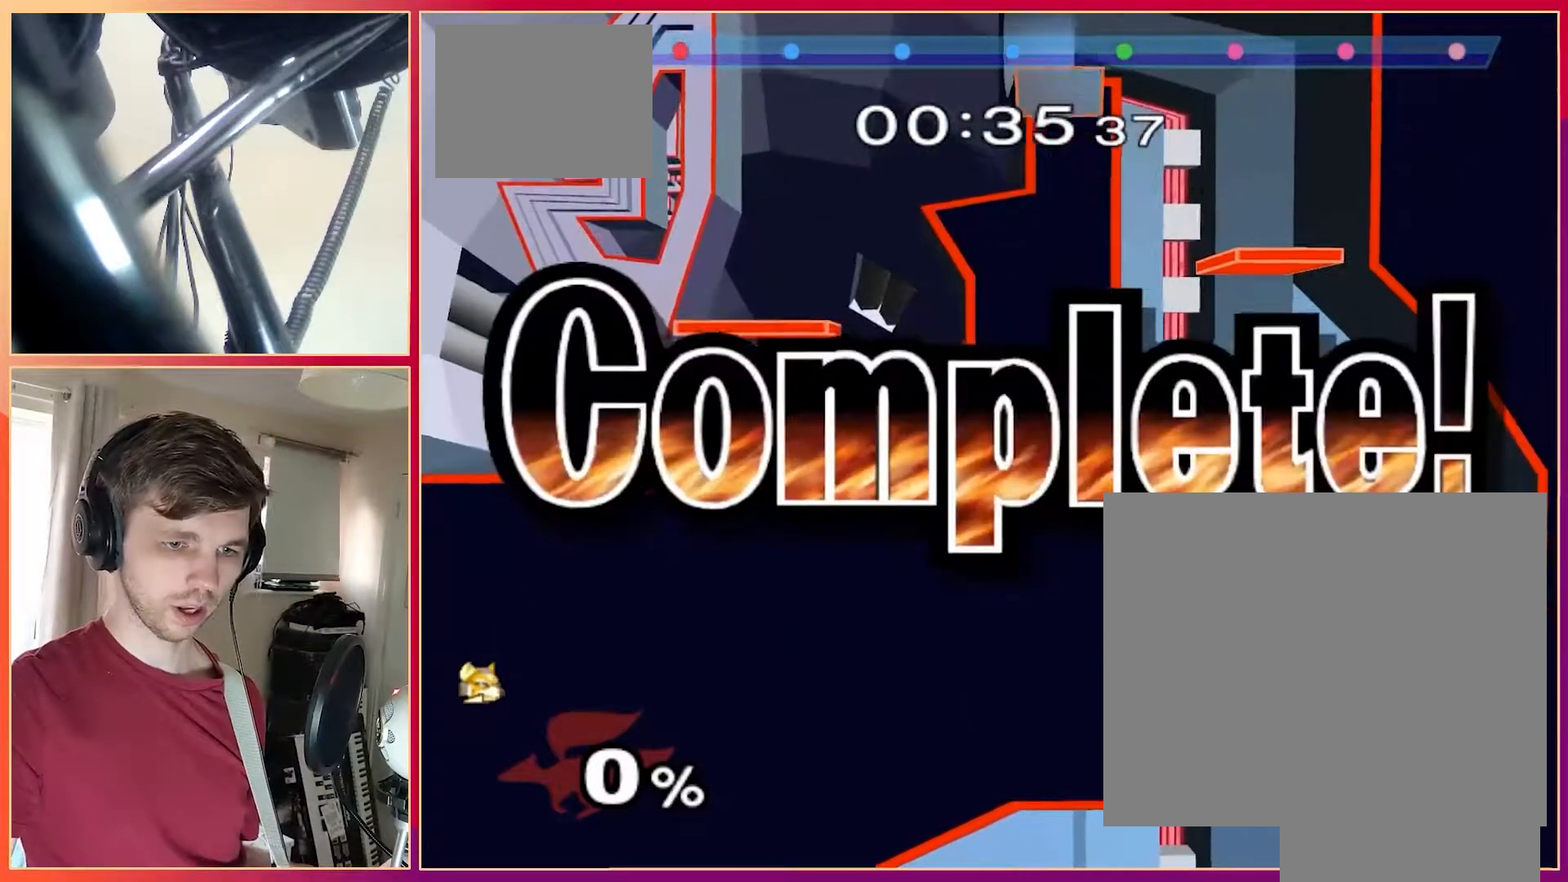
{"dt_ms": 500, "buttons": [], "left_stick": "center", "events": [[117, "X", "up"]]}
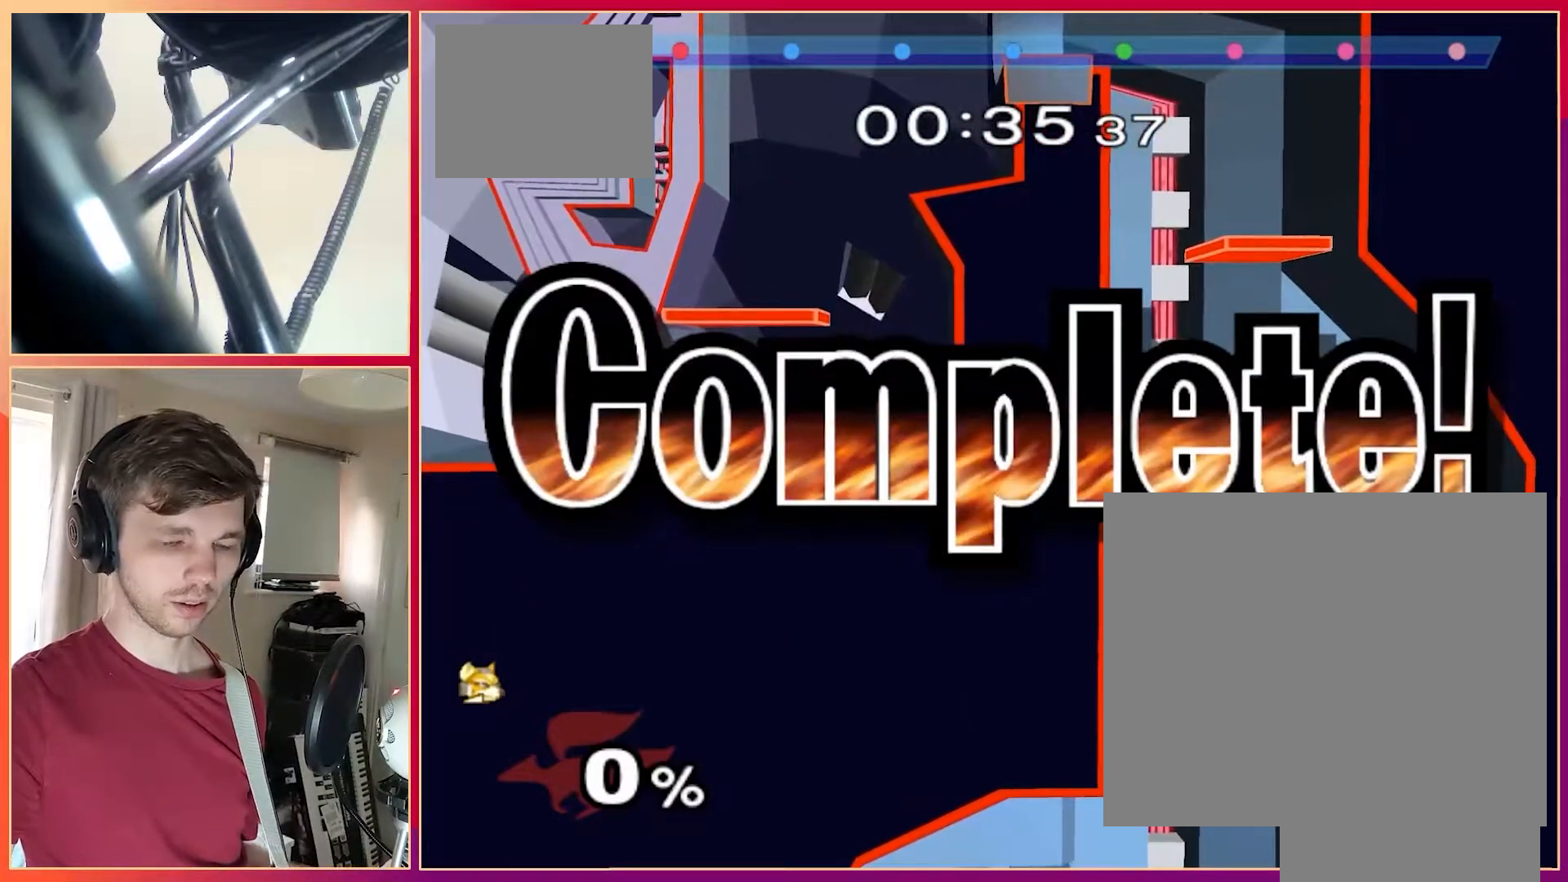
{"dt_ms": 500, "buttons": [], "left_stick": "center", "events": []}
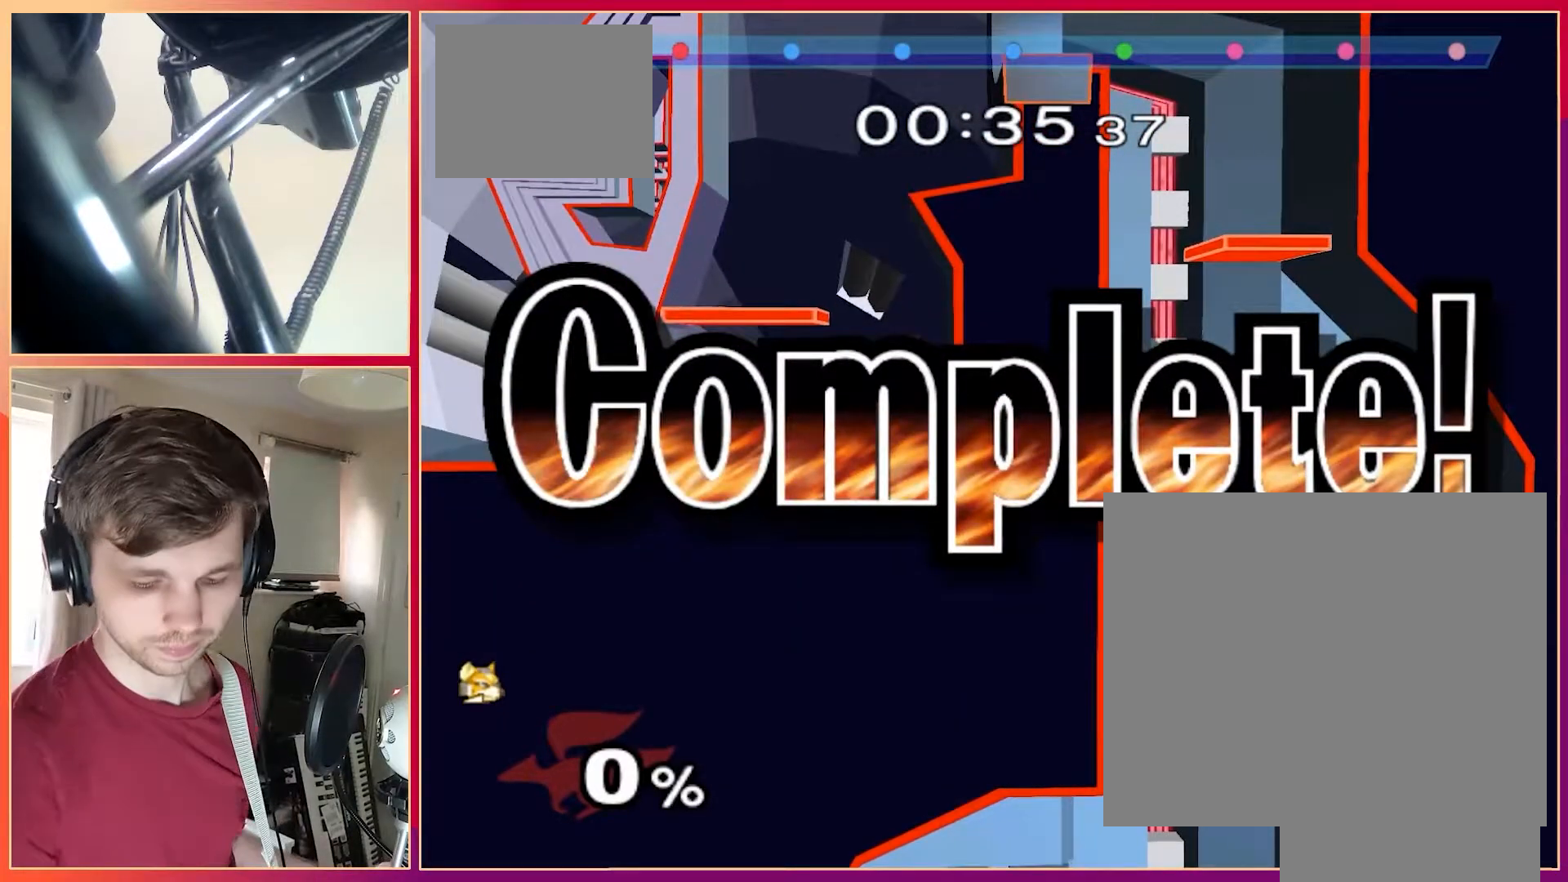
{"dt_ms": 500, "buttons": [], "left_stick": "center", "events": []}
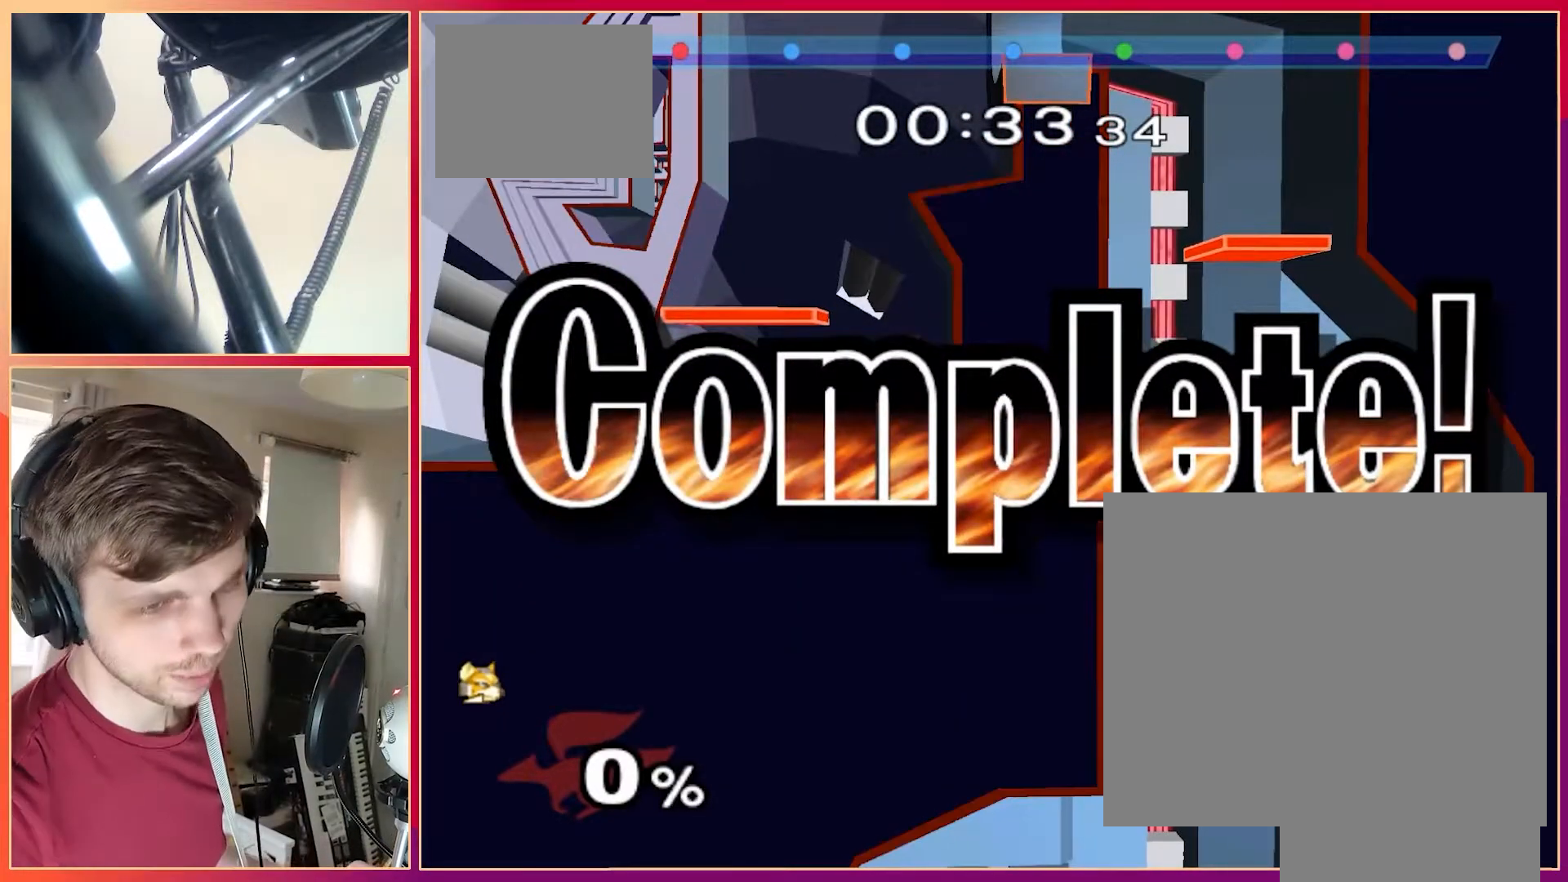
{"dt_ms": 500, "buttons": ["A"], "left_stick": "center"}
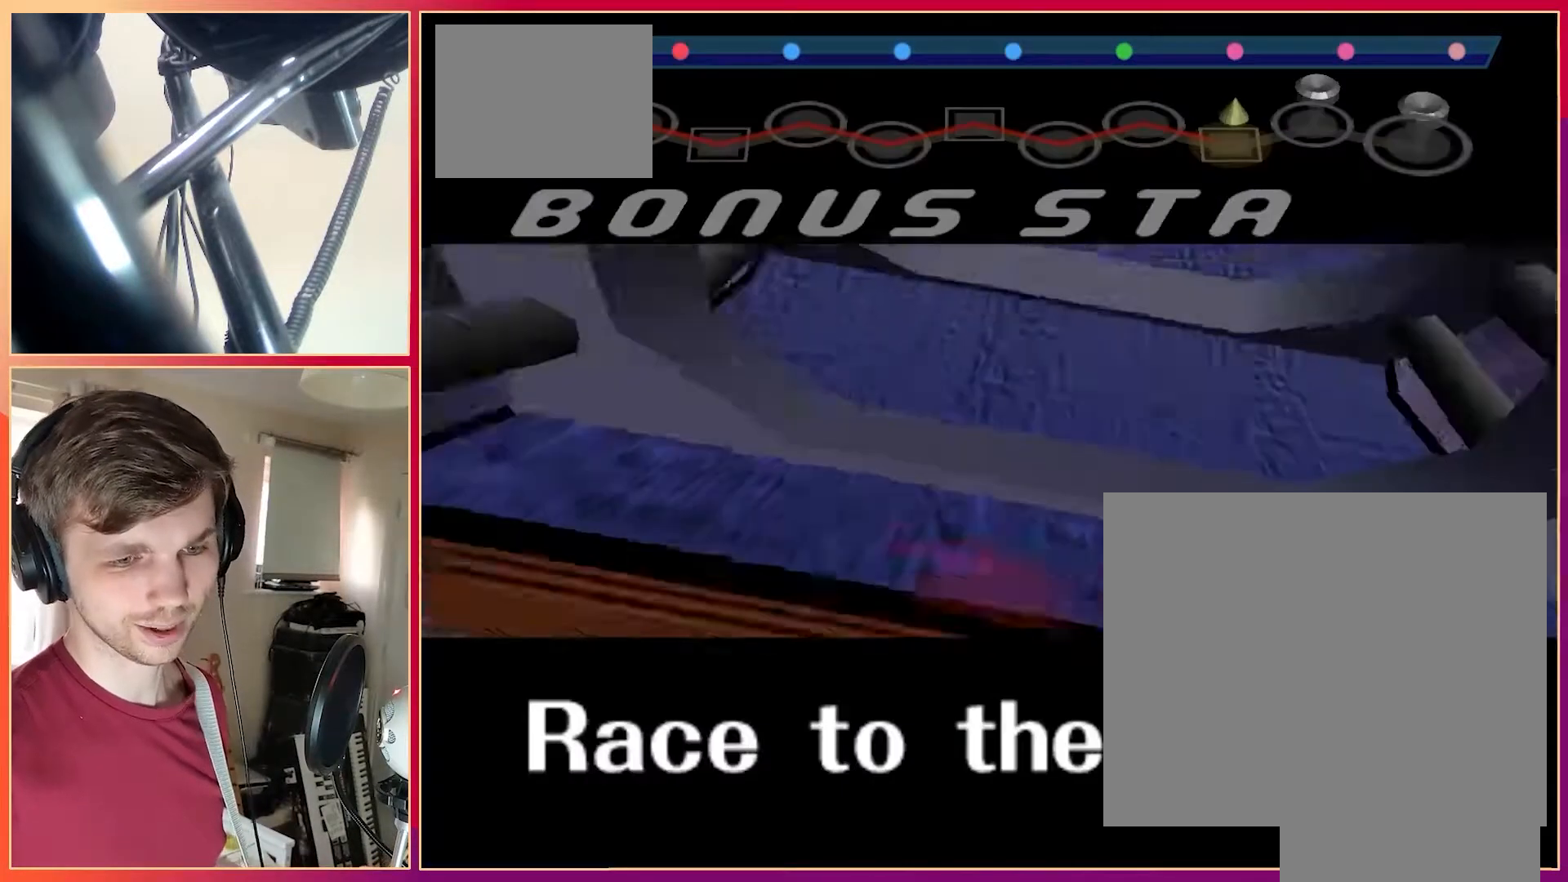
{"dt_ms": 500, "buttons": [], "left_stick": "center", "events": [[283, "A", "up"]]}
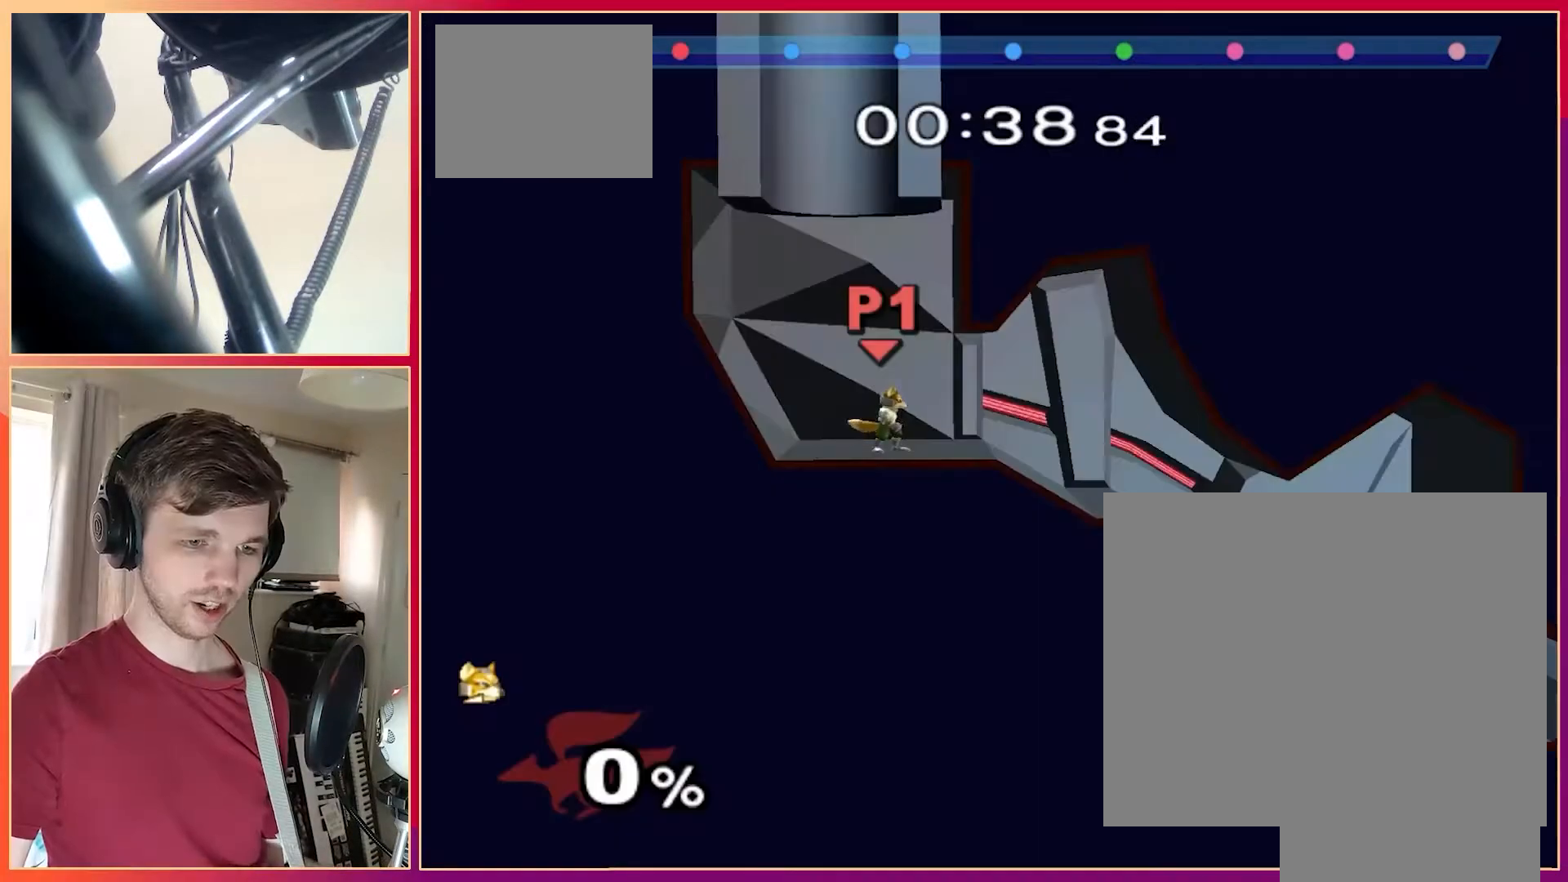
{"dt_ms": 1000, "buttons": [], "left_stick": "center"}
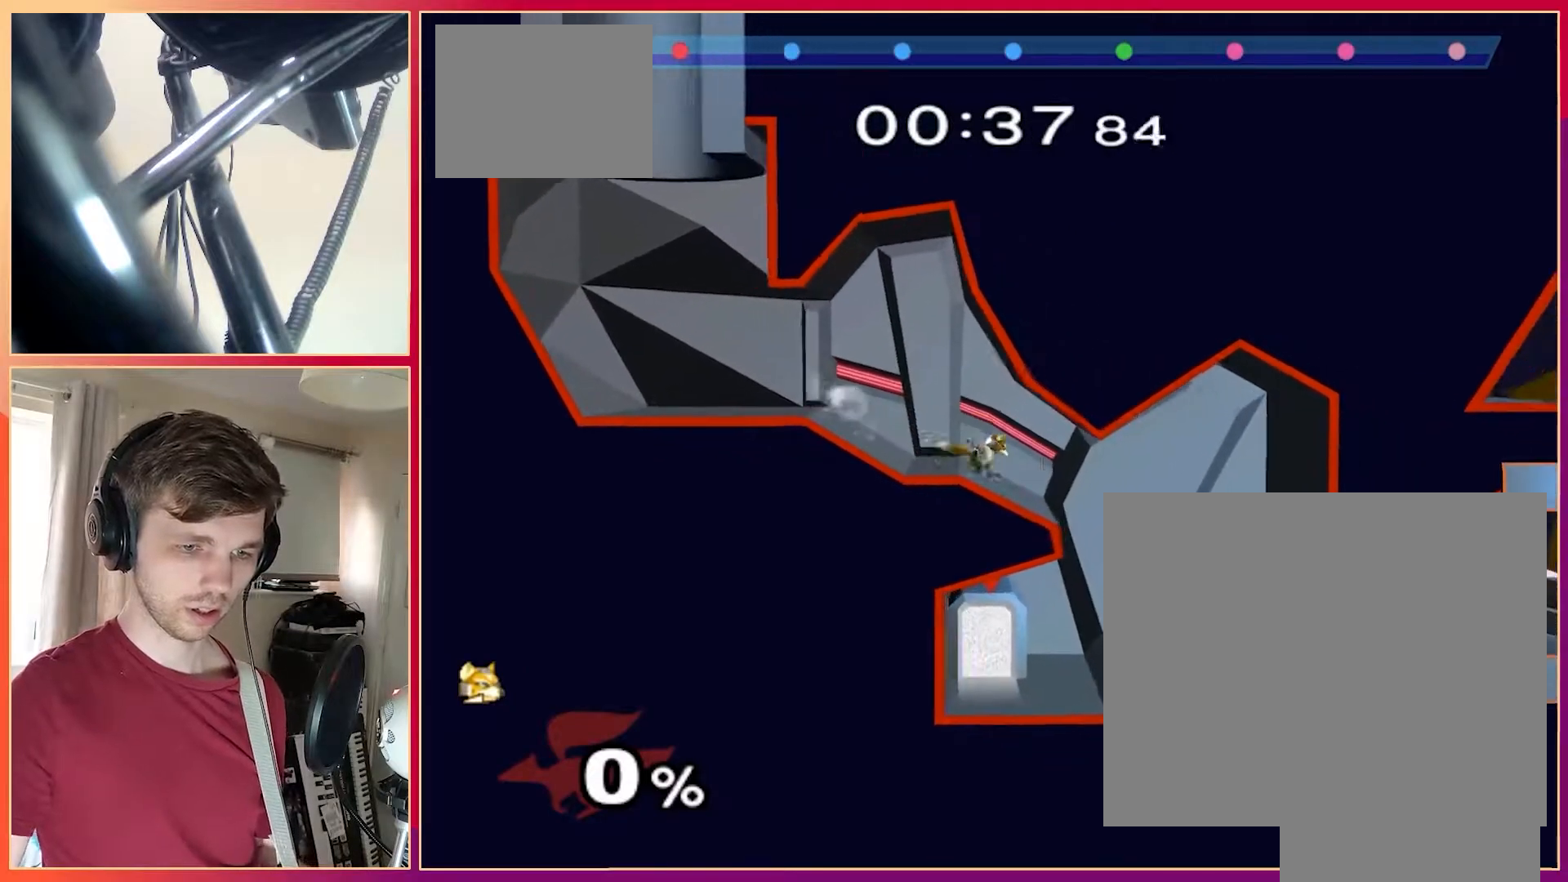
{"dt_ms": 500, "buttons": [], "left_stick": "right", "events": [[200, "left_stick", "right"]]}
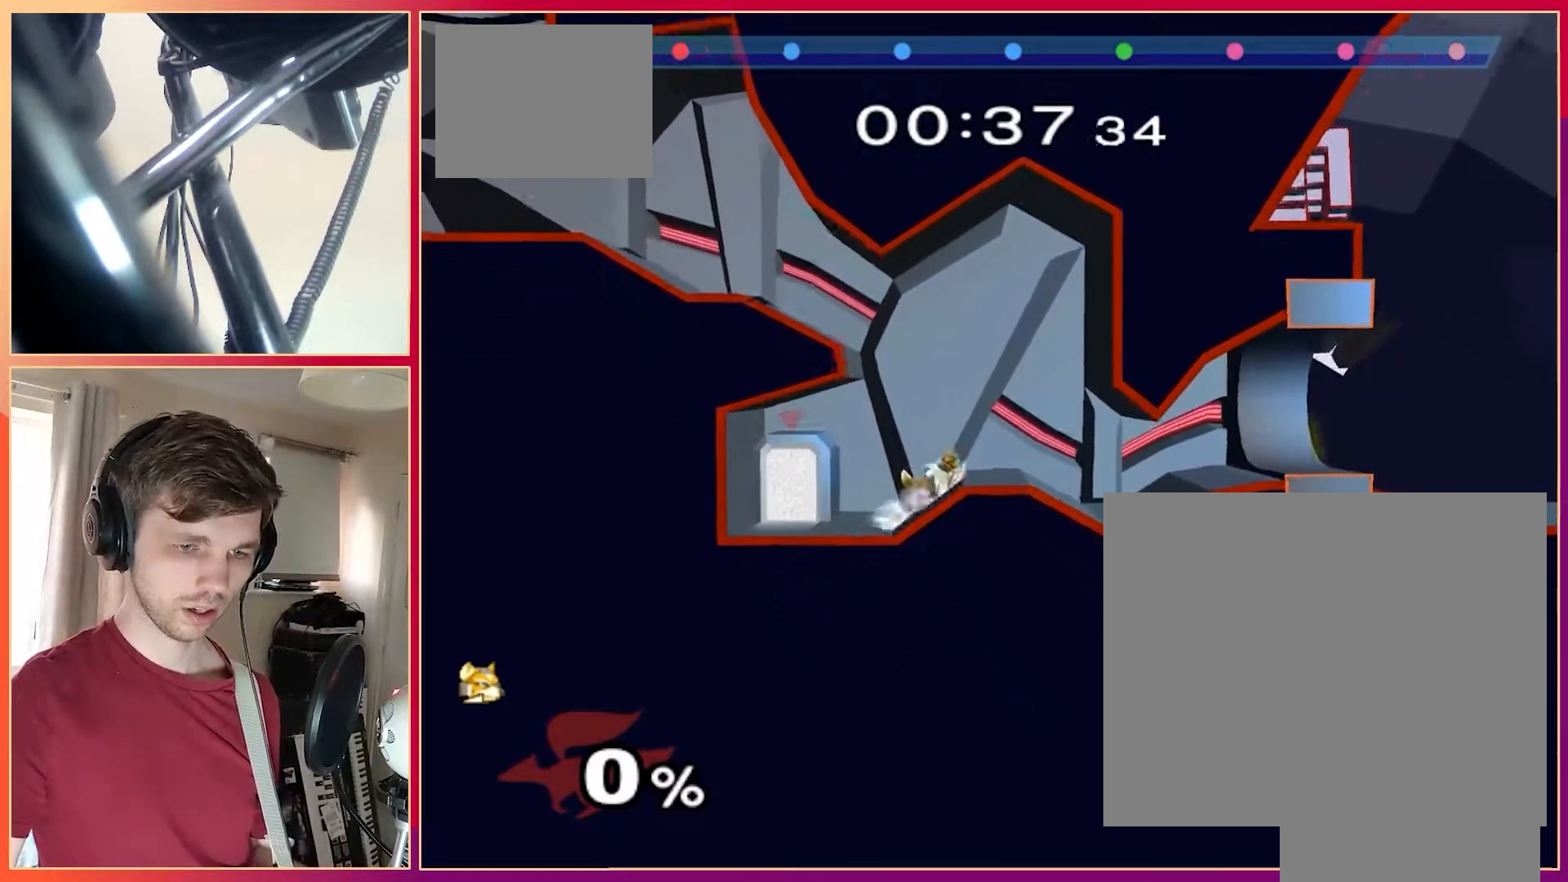
{"dt_ms": 500, "buttons": [], "left_stick": "right", "events": [[200, "left_stick", "center"], [267, "left_stick", "right"]]}
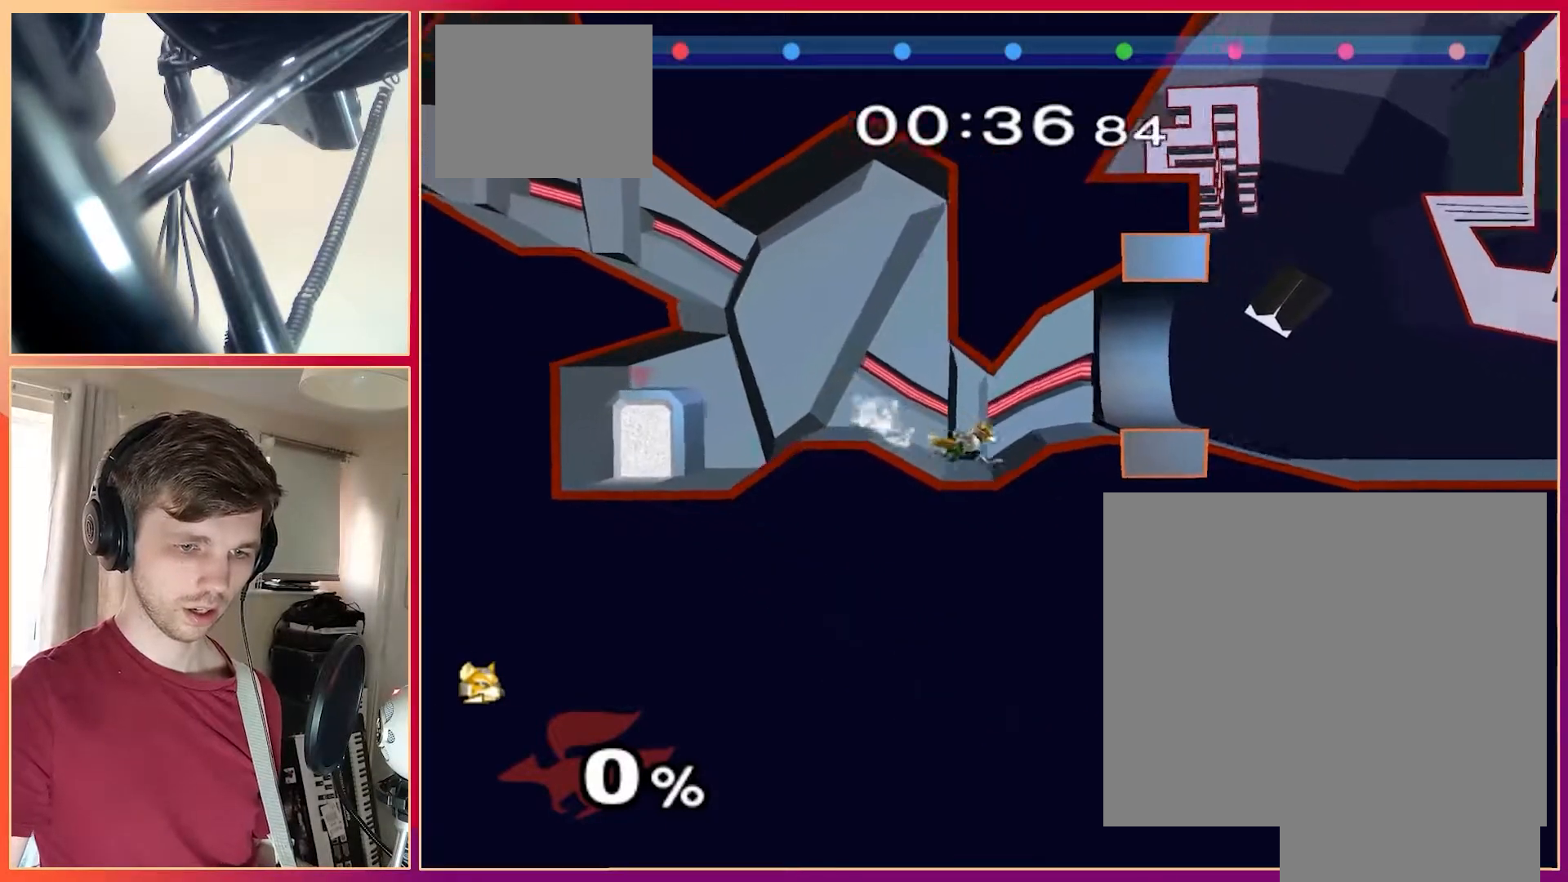
{"dt_ms": 500, "buttons": [], "left_stick": "right", "events": []}
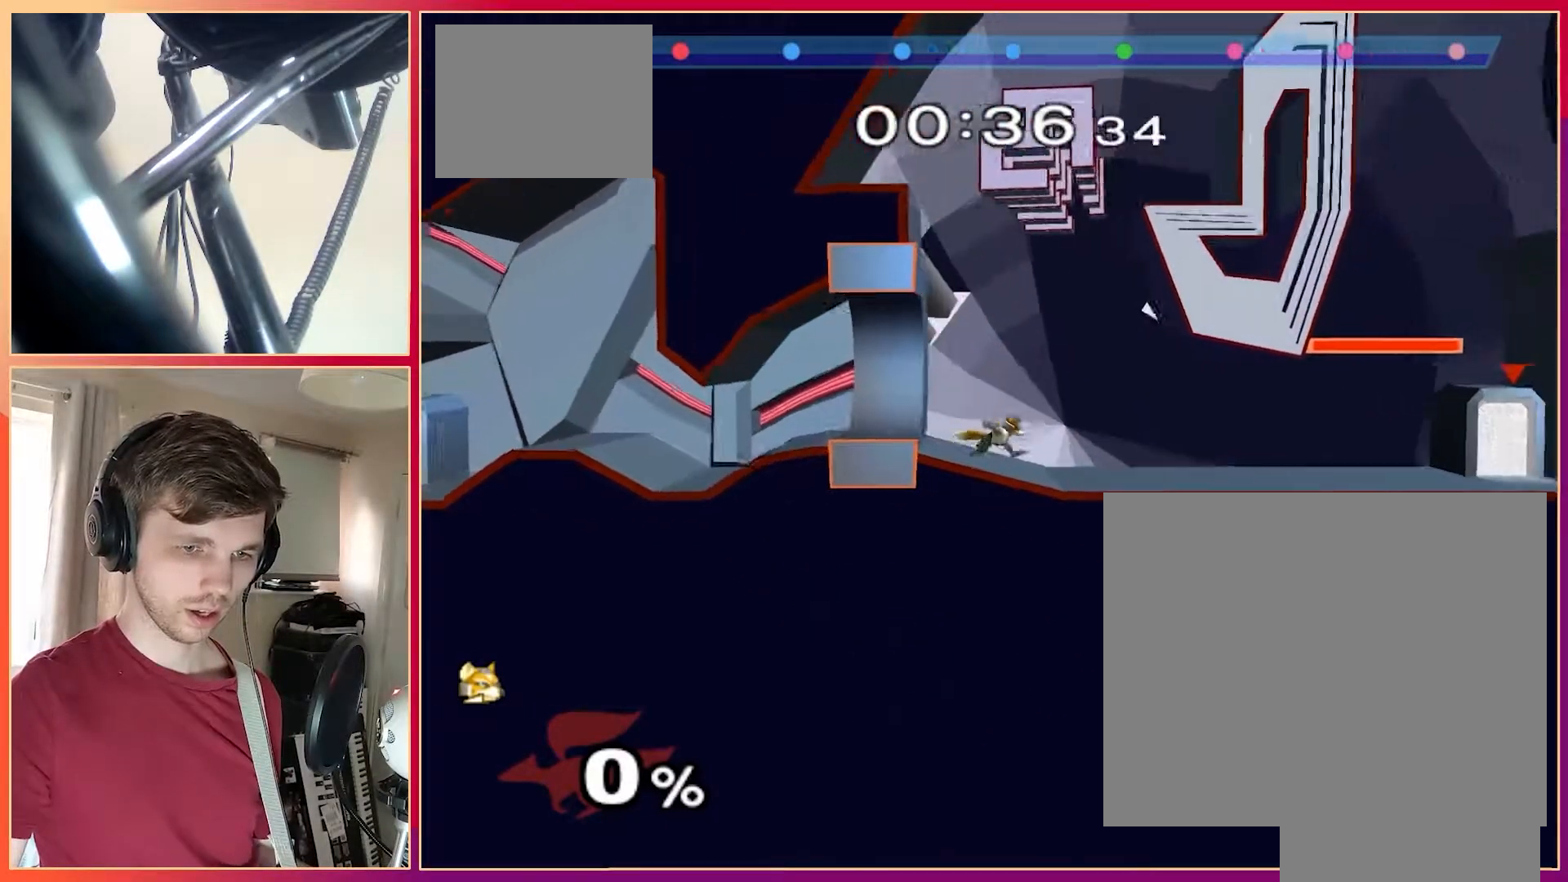
{"dt_ms": 500, "buttons": ["X"], "left_stick": "center", "events": [[433, "left_stick", "center"], [450, "X", "down"]]}
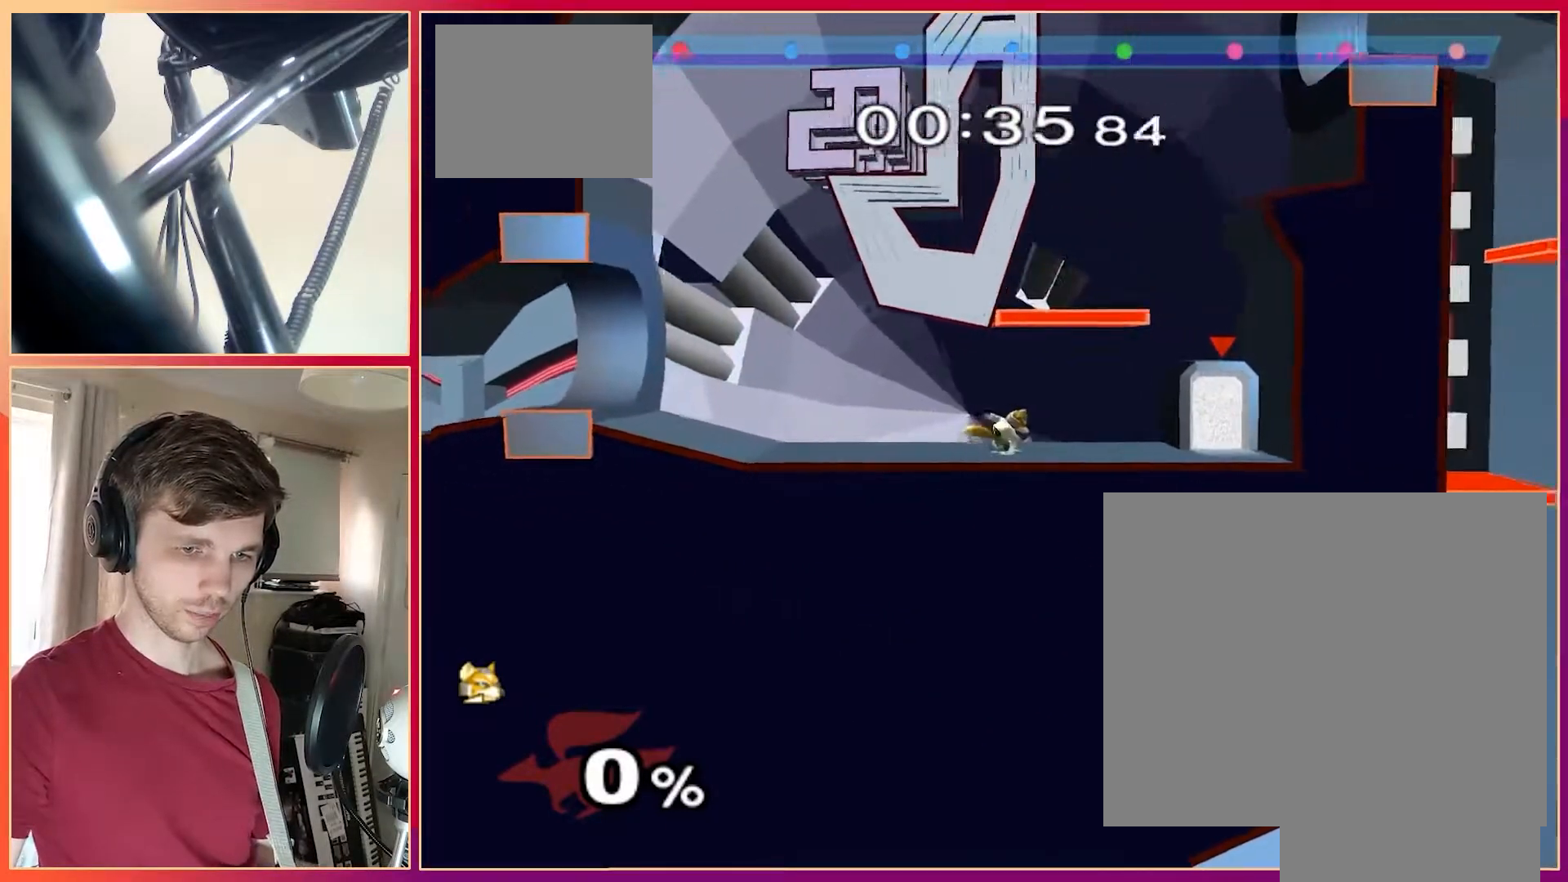
{"dt_ms": 500, "buttons": ["X"], "left_stick": "center", "events": []}
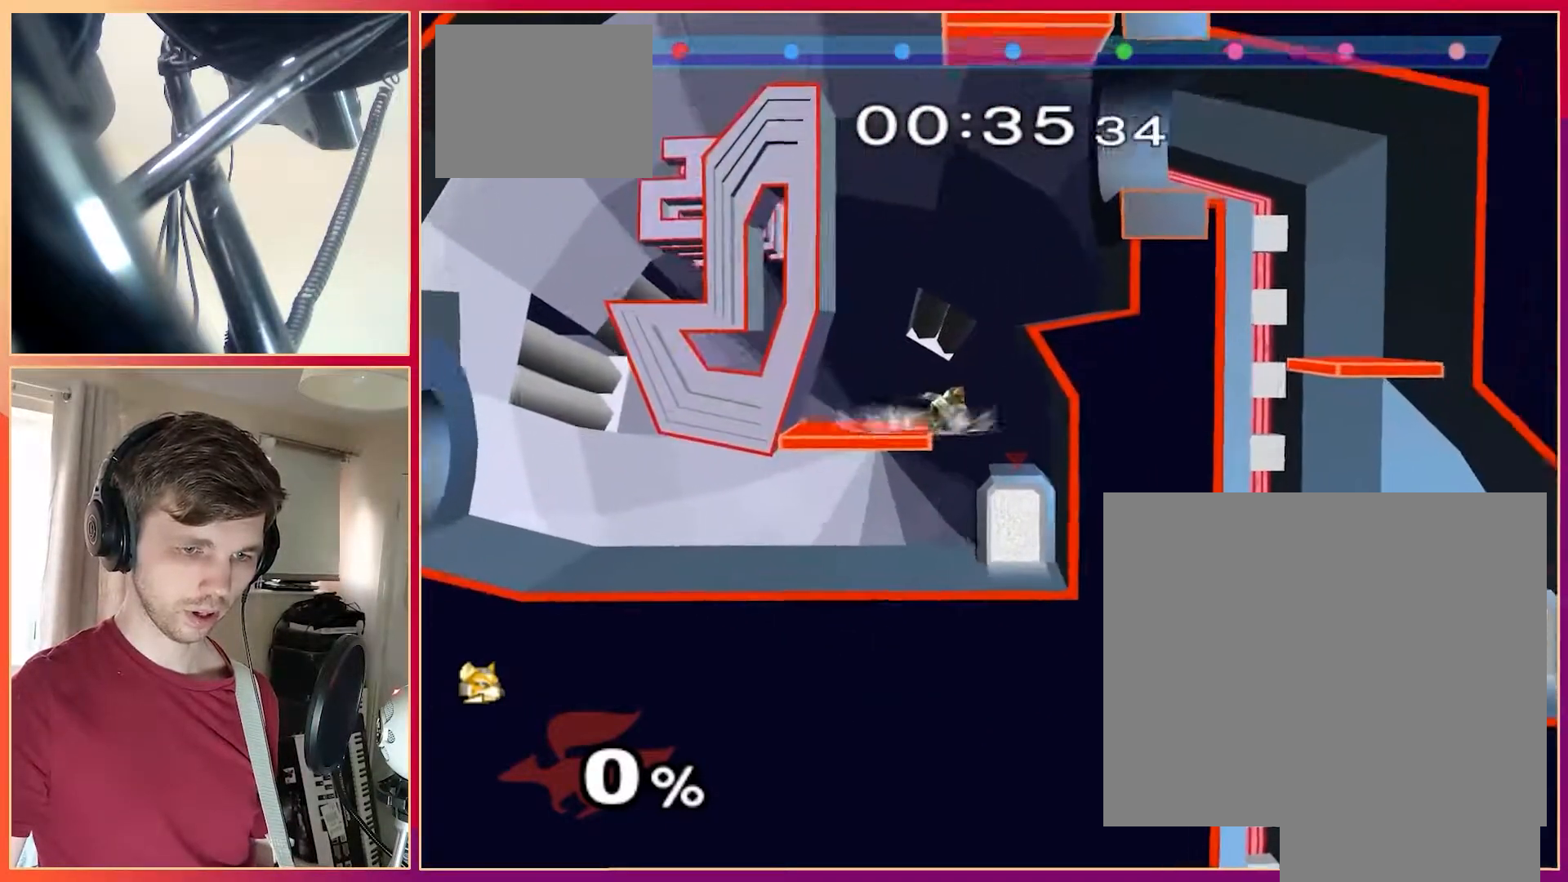
{"dt_ms": 500, "buttons": [], "left_stick": "center", "events": [[167, "X", "up"]]}
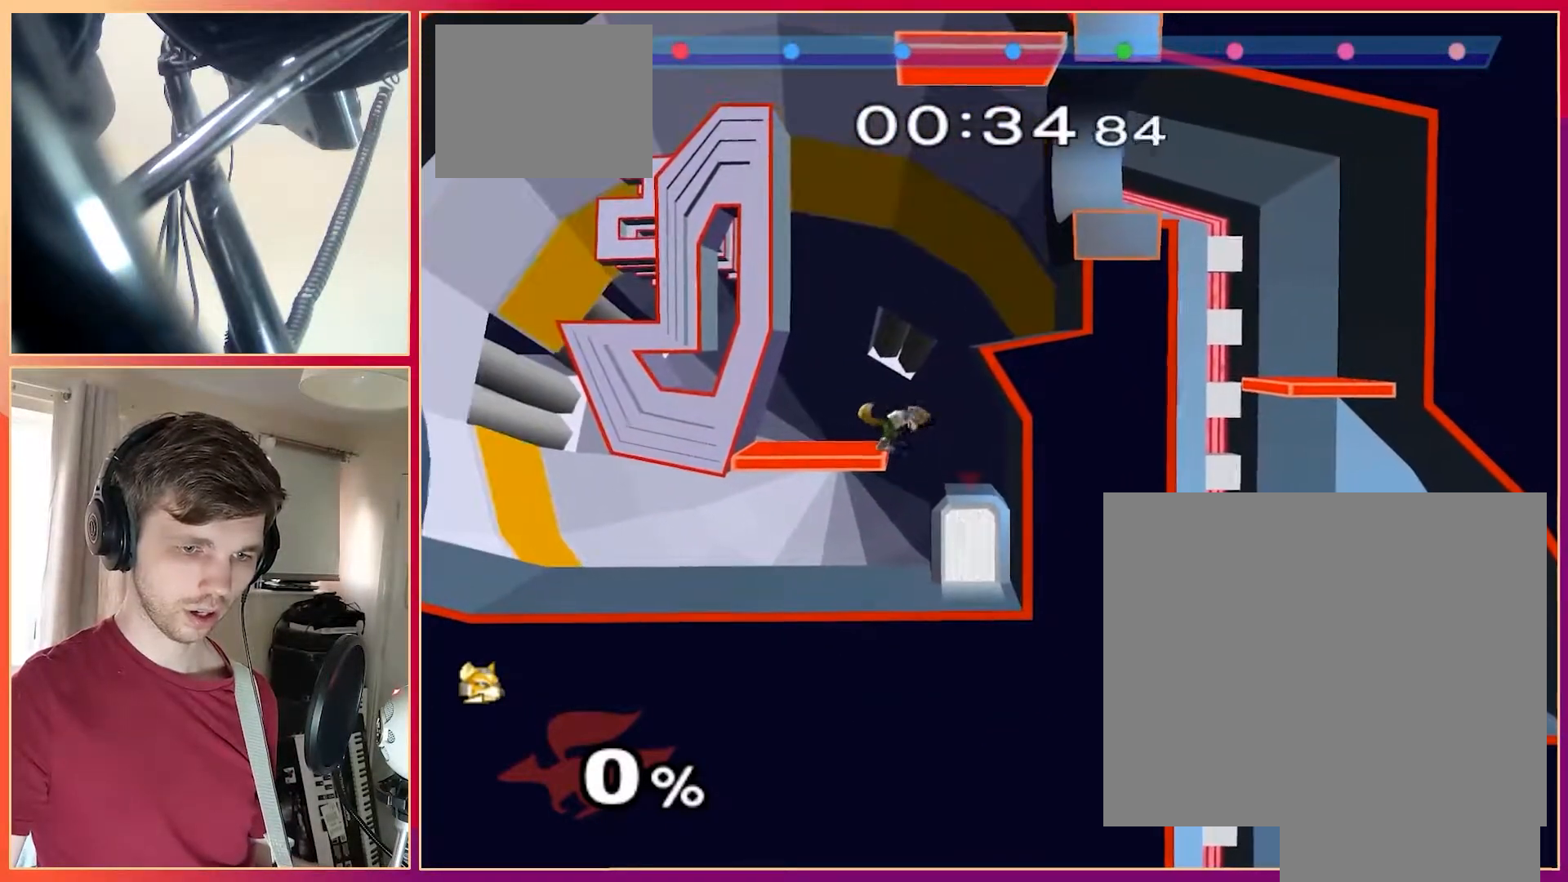
{"dt_ms": 500, "buttons": [], "left_stick": "center", "events": []}
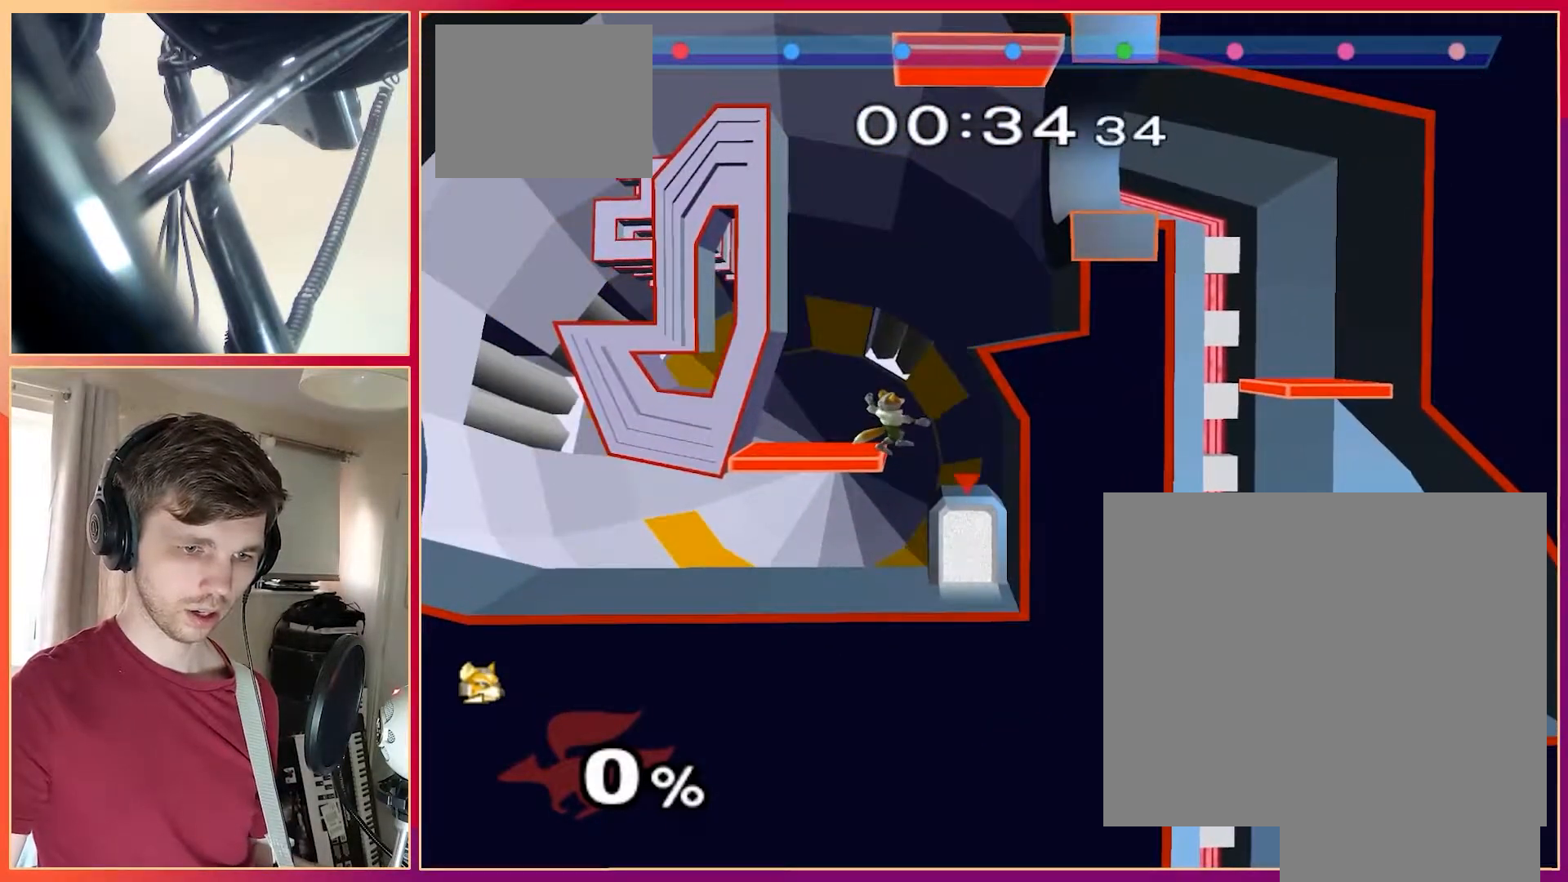
{"dt_ms": 500, "buttons": ["X"], "left_stick": "center", "events": [[333, "X", "down"]]}
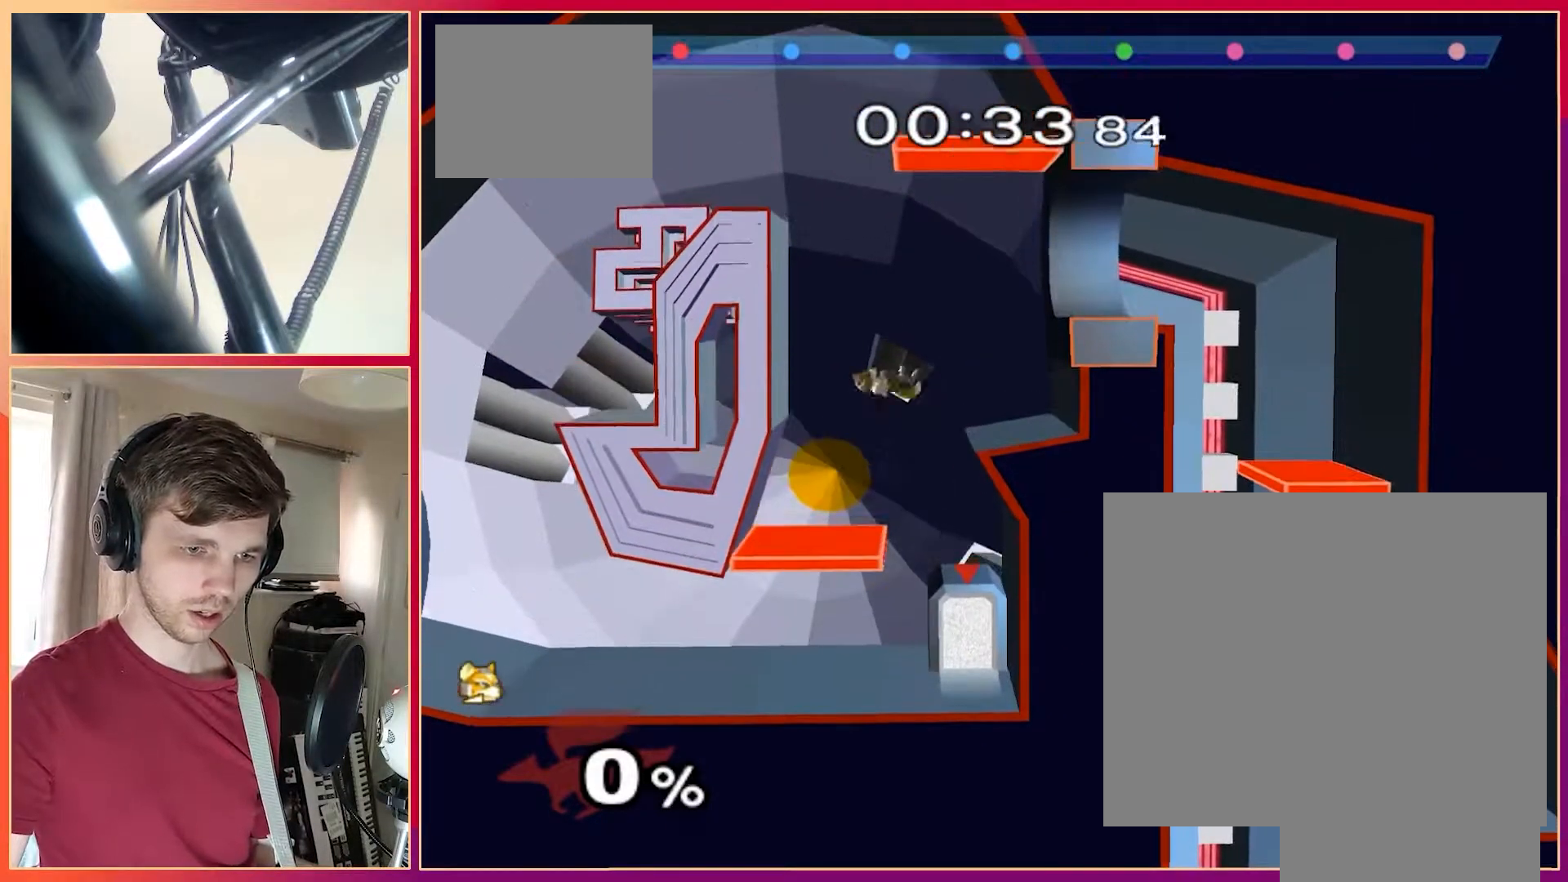
{"dt_ms": 500, "buttons": [], "left_stick": "center", "events": [[117, "left_stick", "right"], [317, "X", "up"], [400, "left_stick", "center"]]}
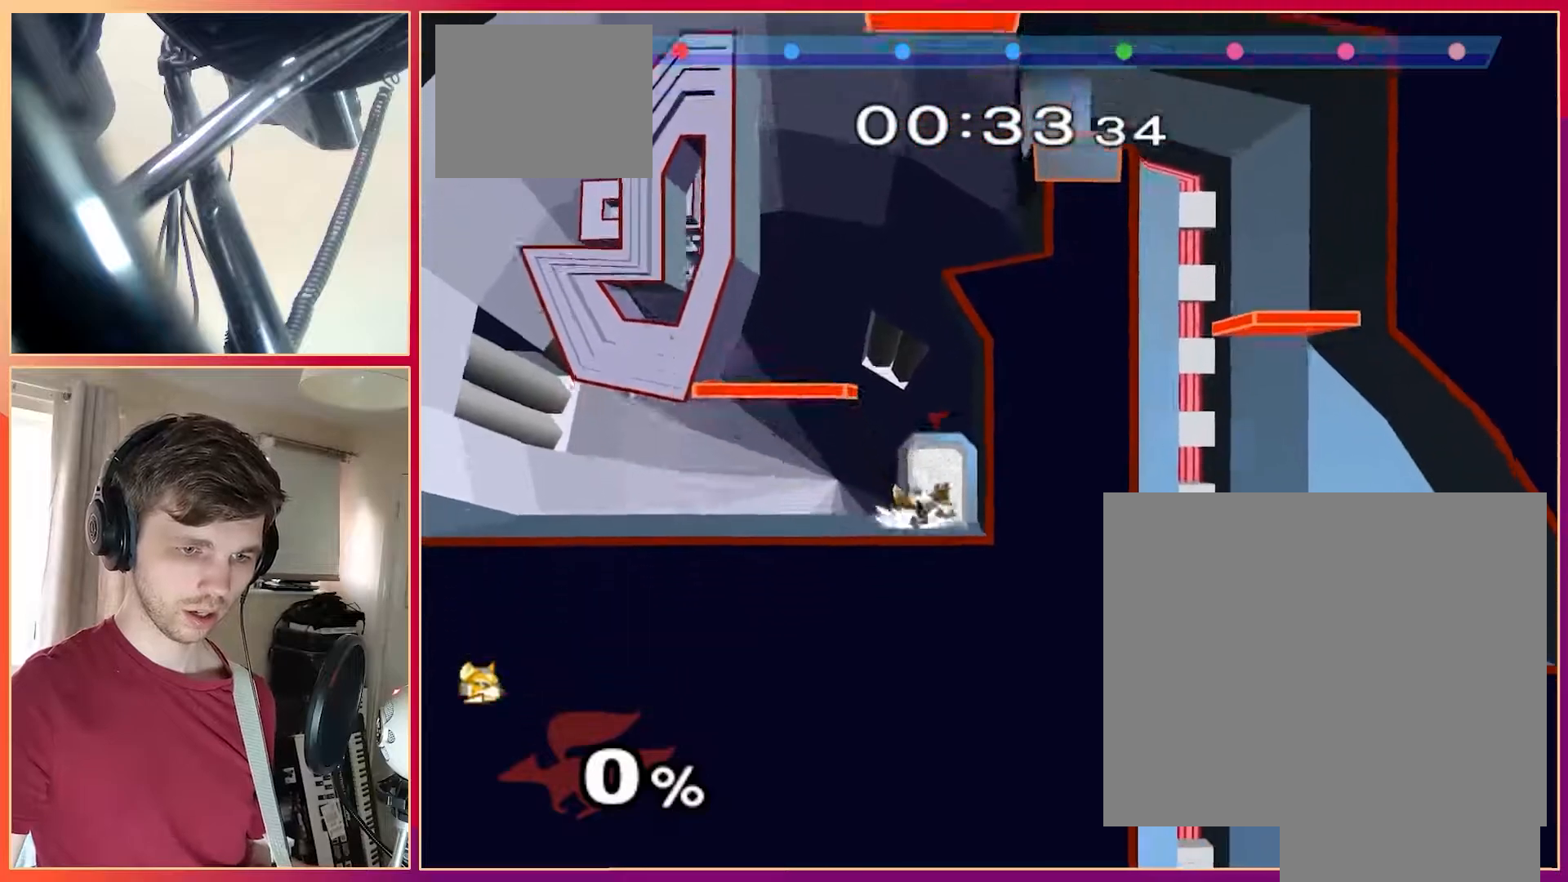
{"dt_ms": 500, "buttons": [], "left_stick": "center", "events": []}
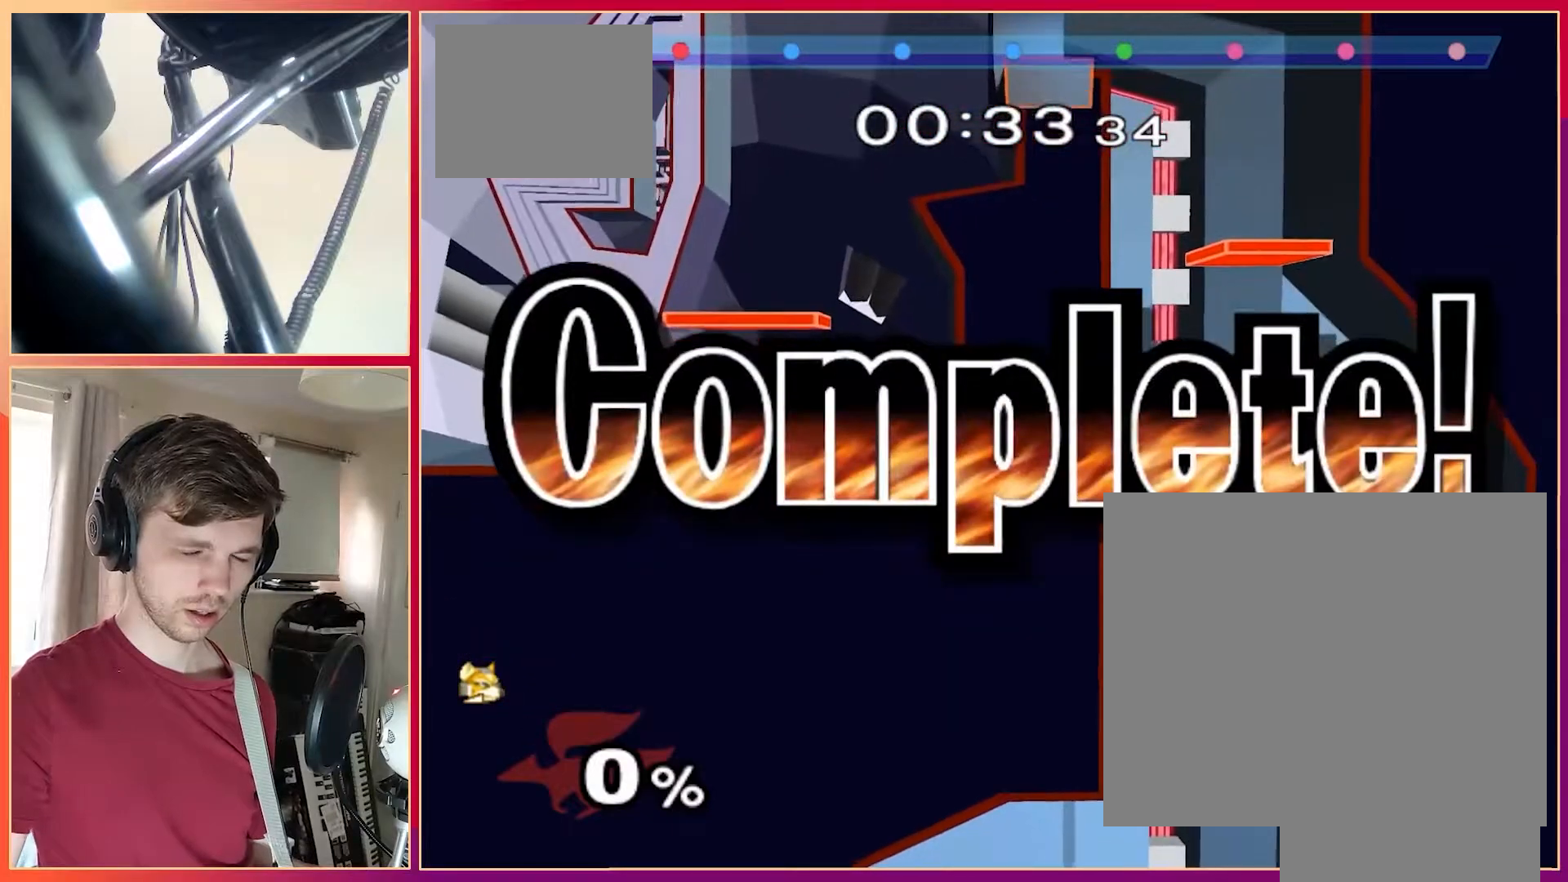
{"dt_ms": 500, "buttons": [], "left_stick": "center", "events": []}
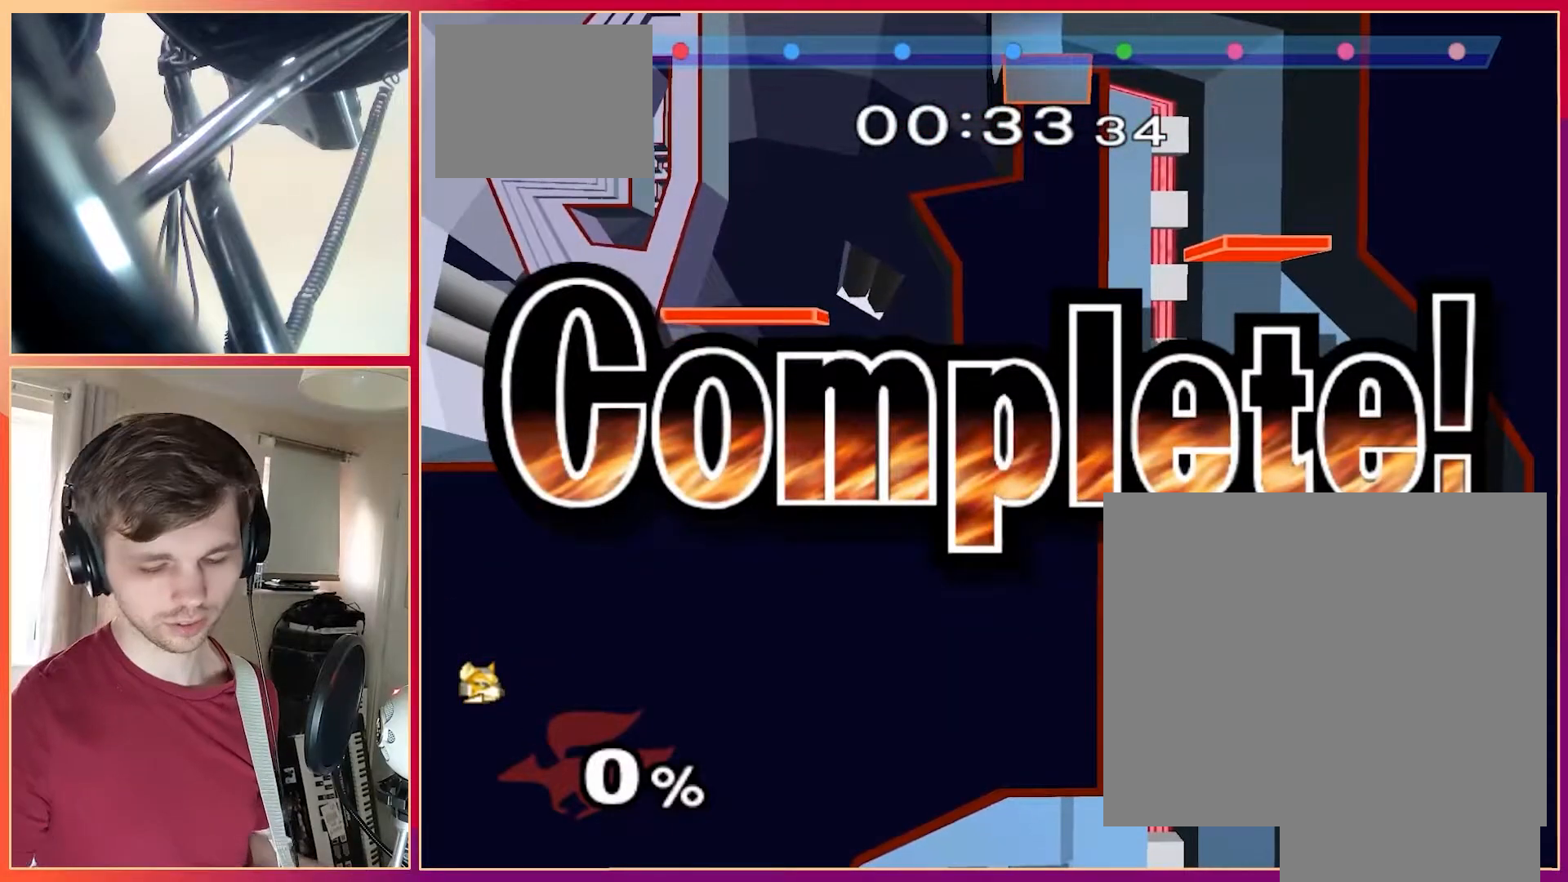
{"dt_ms": 500, "buttons": [], "left_stick": "right", "events": [[350, "left_stick", "right"]]}
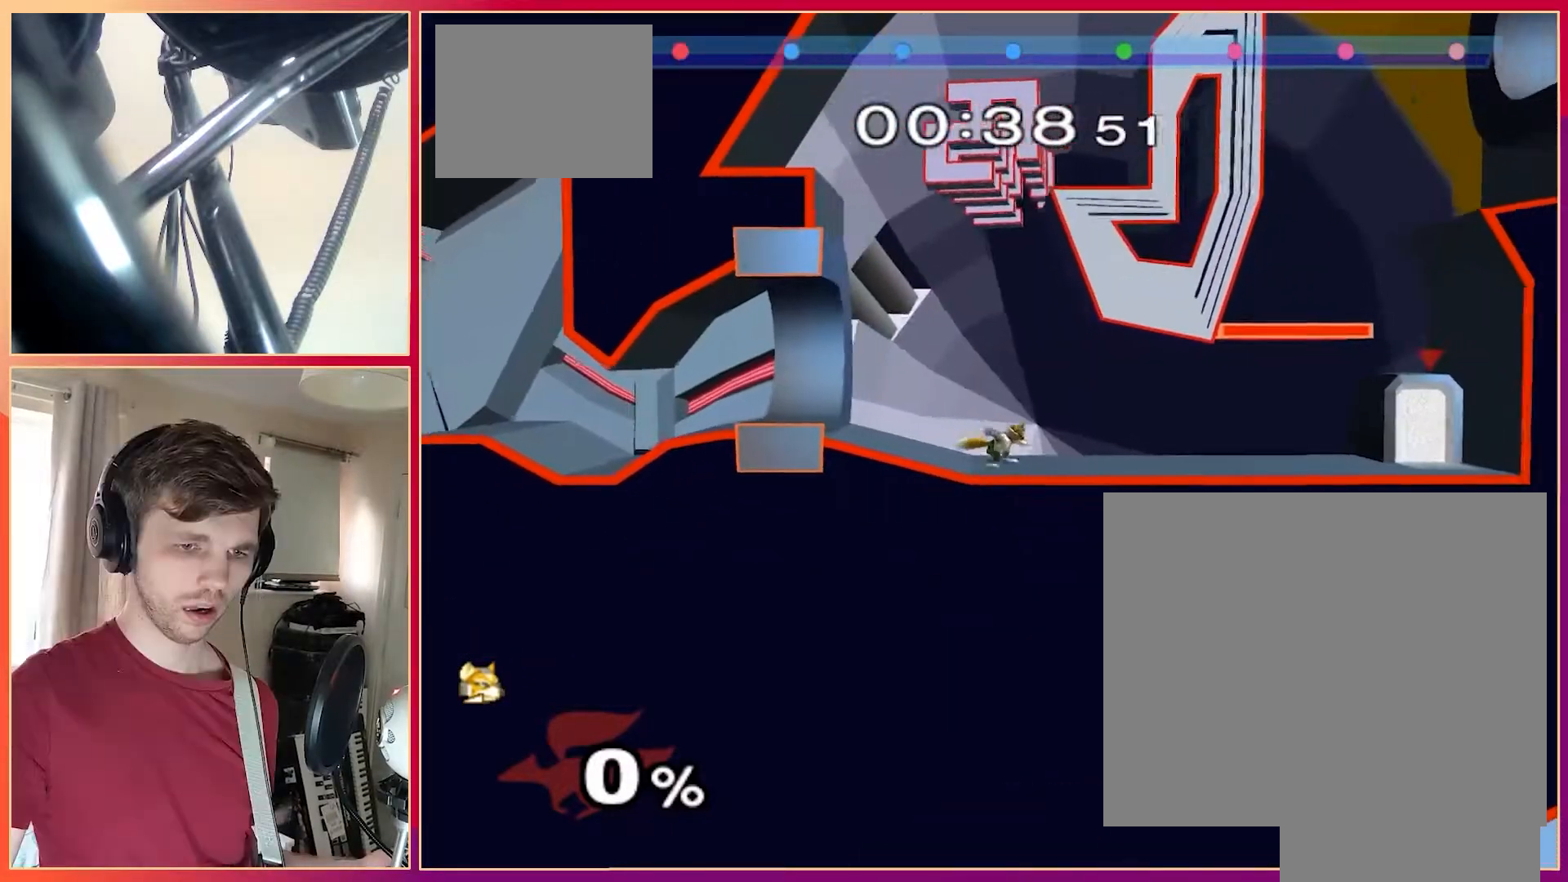
{"dt_ms": 500, "buttons": ["B", "X"], "left_stick": "center", "events": [[417, "left_stick", "center"], [433, "X", "down"], [483, "B", "down"]]}
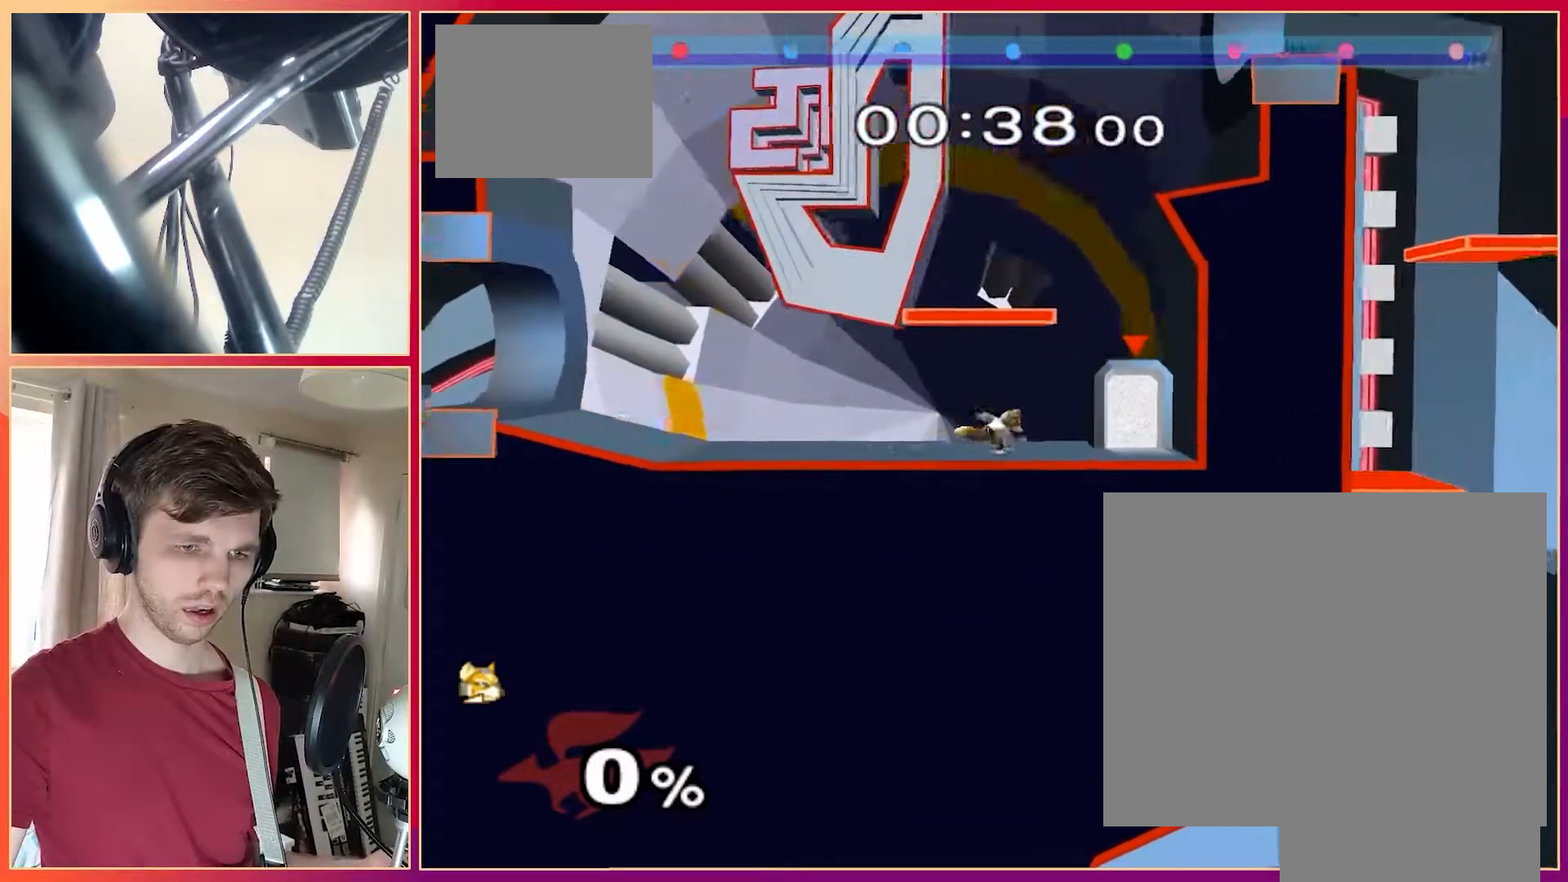
{"dt_ms": 500, "buttons": ["X"], "left_stick": "center"}
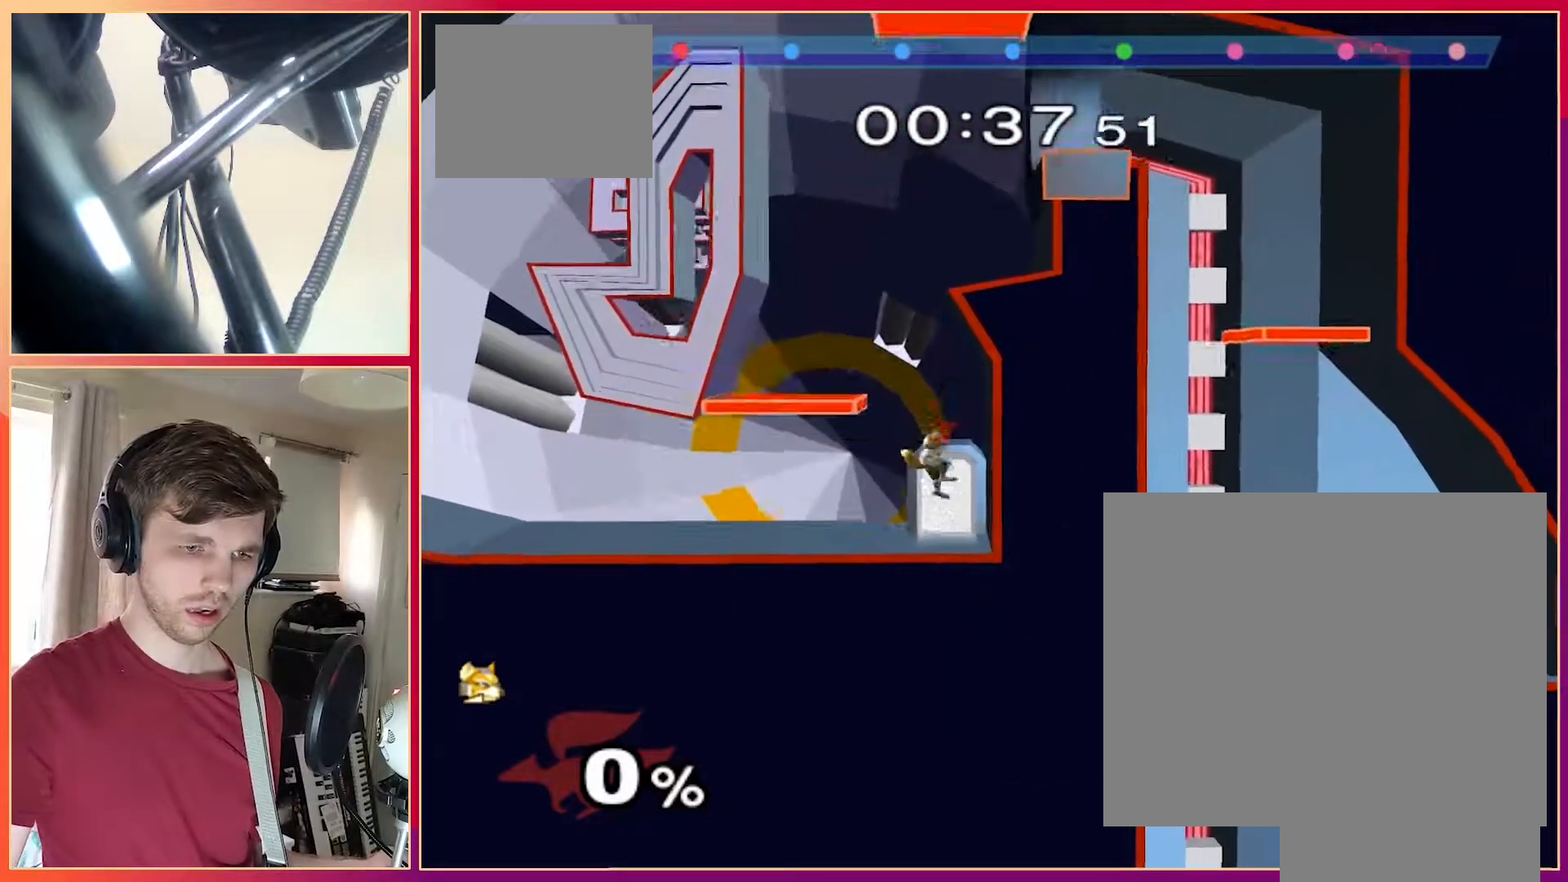
{"dt_ms": 500, "buttons": [], "left_stick": "center", "events": [[233, "X", "up"]]}
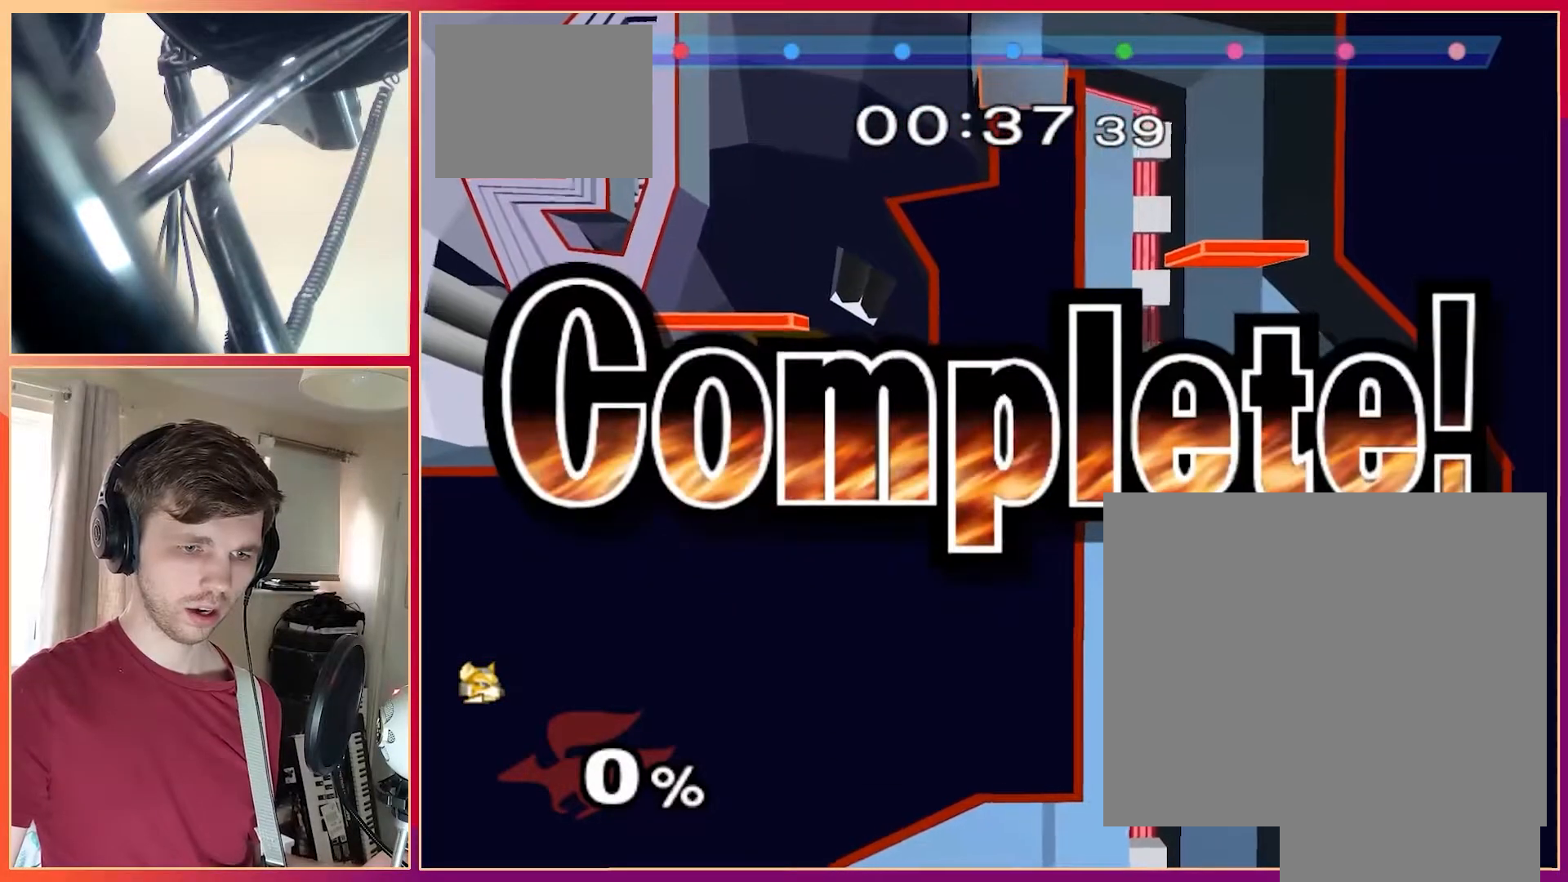
{"dt_ms": 500, "buttons": [], "left_stick": "center", "events": []}